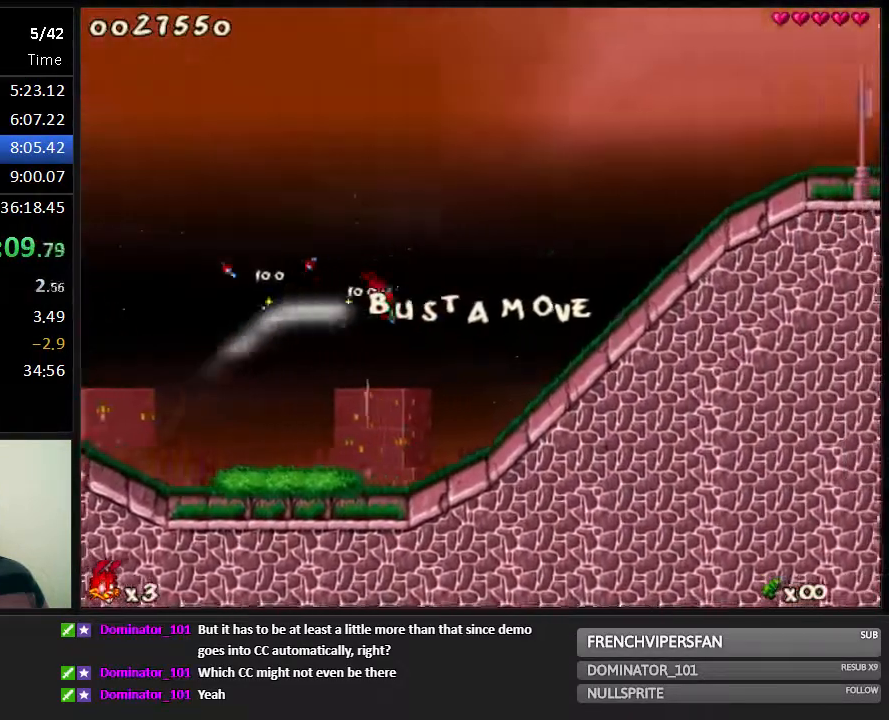
Gameplay with keyboard; each line is a JSON object with the keys held at the frame after it. "events" lists presses ("down") and releases ("up") of "1", "2", "3", "4", "5", "6", "7", "8", "9", "down", "jump", "left", "right", "shoot" and "up" between this image and that frame as [ms after this image, input, new state], when the widget could be followed in between. No other keys are recorded. Mouse input is not recorded. Key names are as the overlay labels them; some are game actions (e.g. jump) rather than physical keys. Not read: run.
{"keys": ["right"], "events": []}
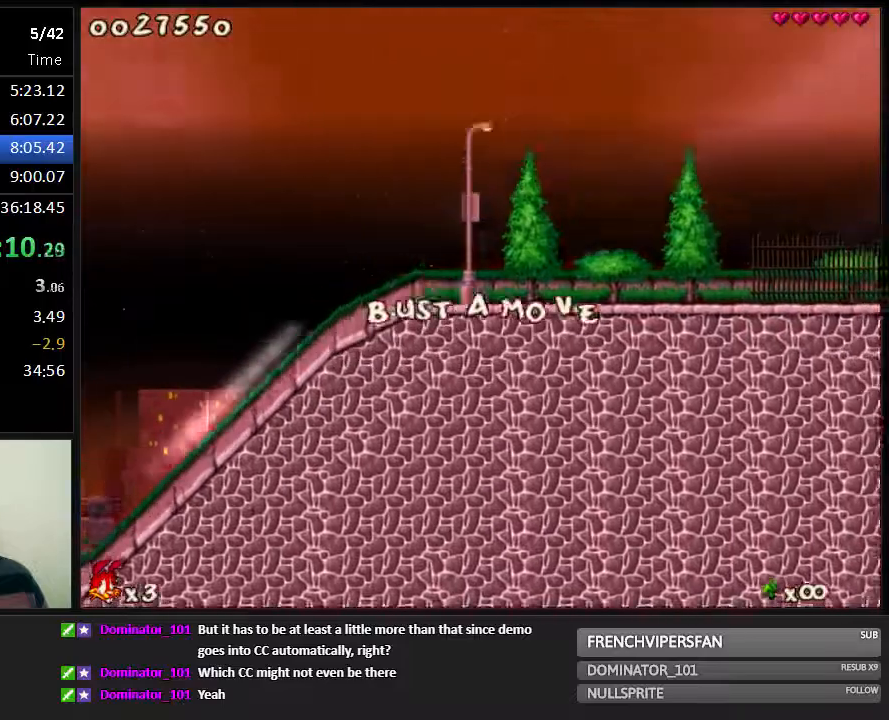
{"keys": ["right"], "events": [[150, "jump", "down"], [250, "jump", "up"]]}
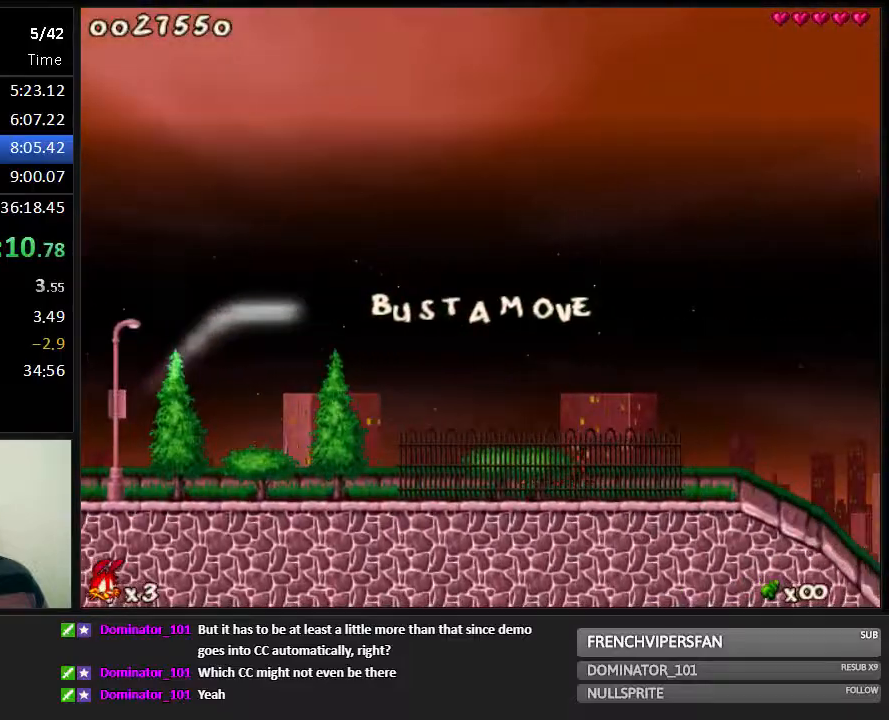
{"keys": ["right"], "events": []}
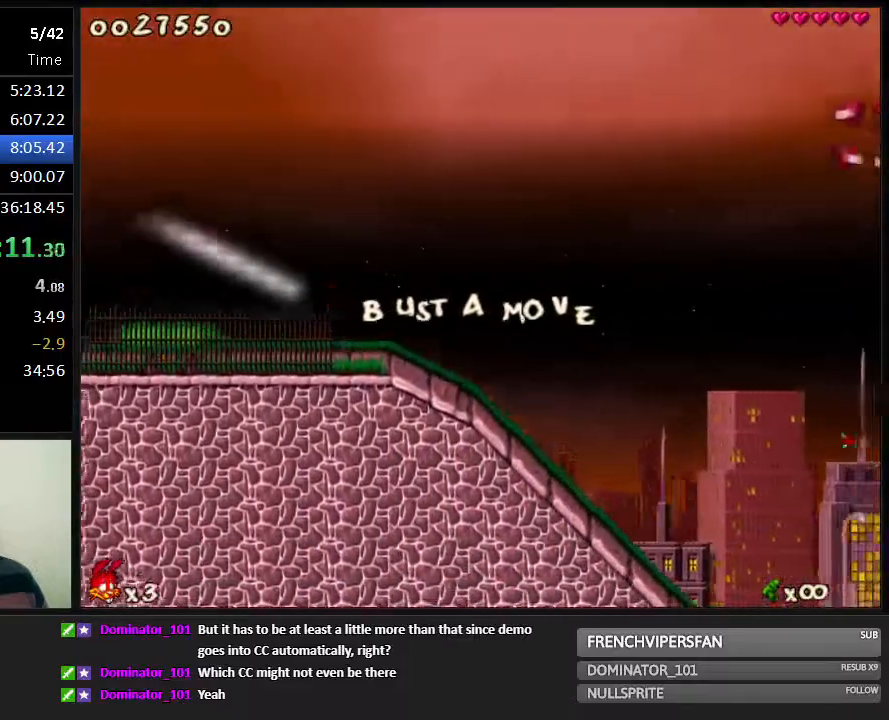
{"keys": ["right"], "events": []}
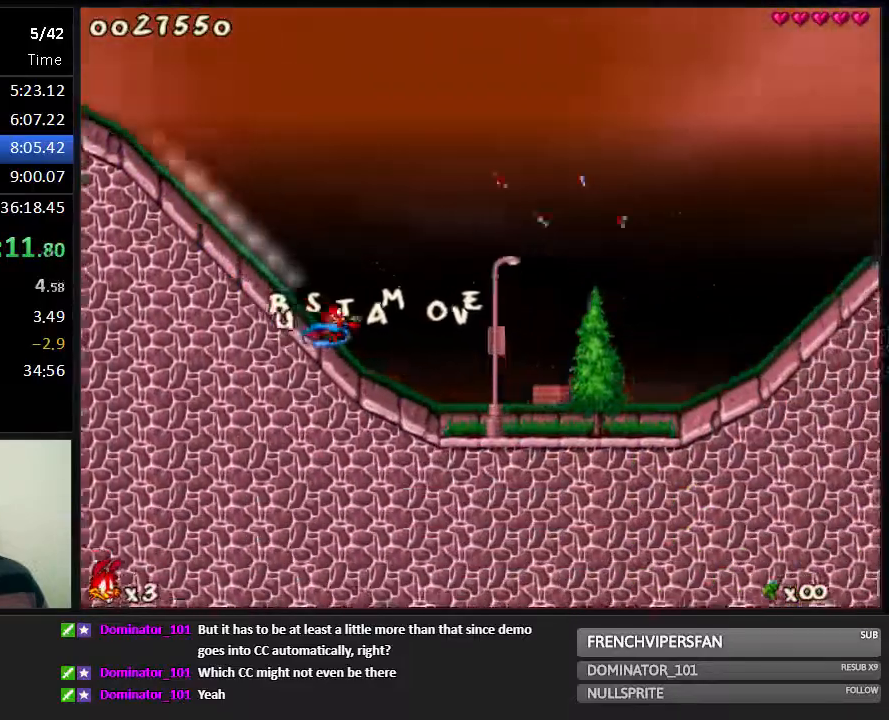
{"keys": ["right"], "events": [[117, "jump", "down"], [183, "jump", "up"], [417, "1", "down"], [483, "1", "up"]]}
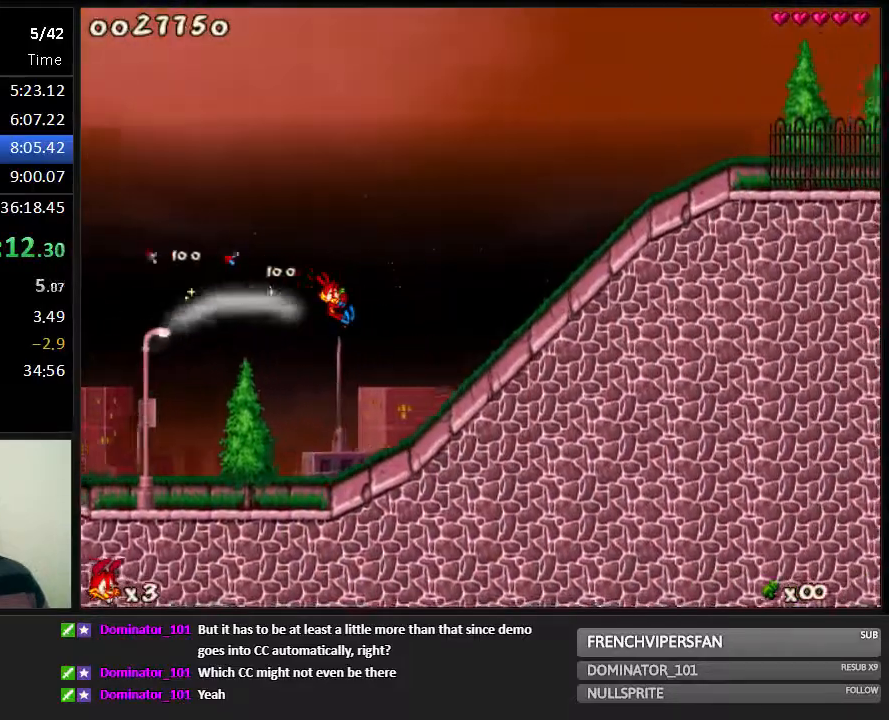
{"keys": ["right"], "events": [[83, "1", "down"], [200, "1", "up"]]}
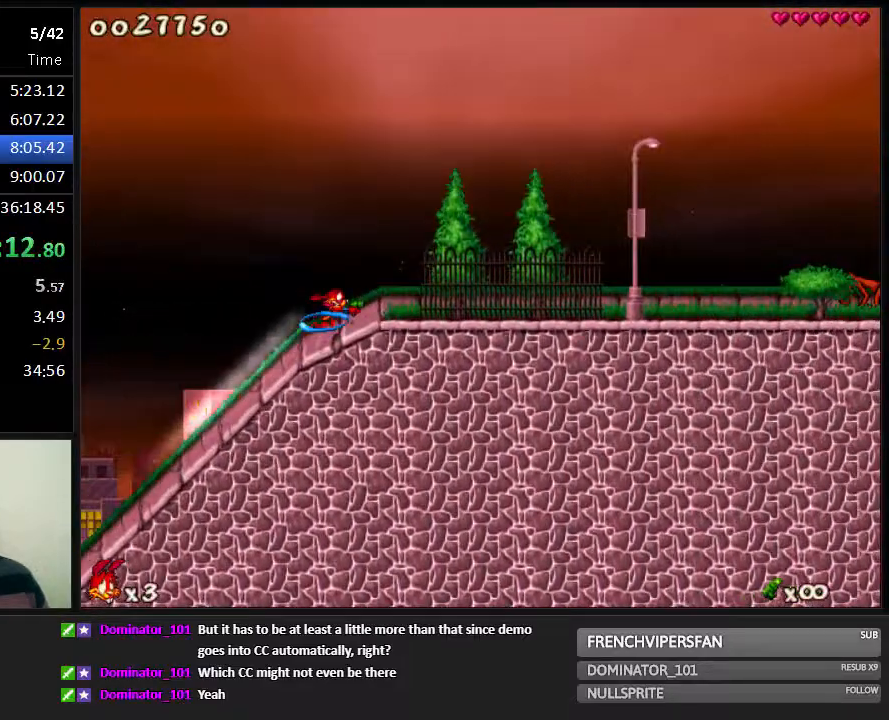
{"keys": ["right"], "events": [[400, "jump", "down"], [433, "jump", "up"]]}
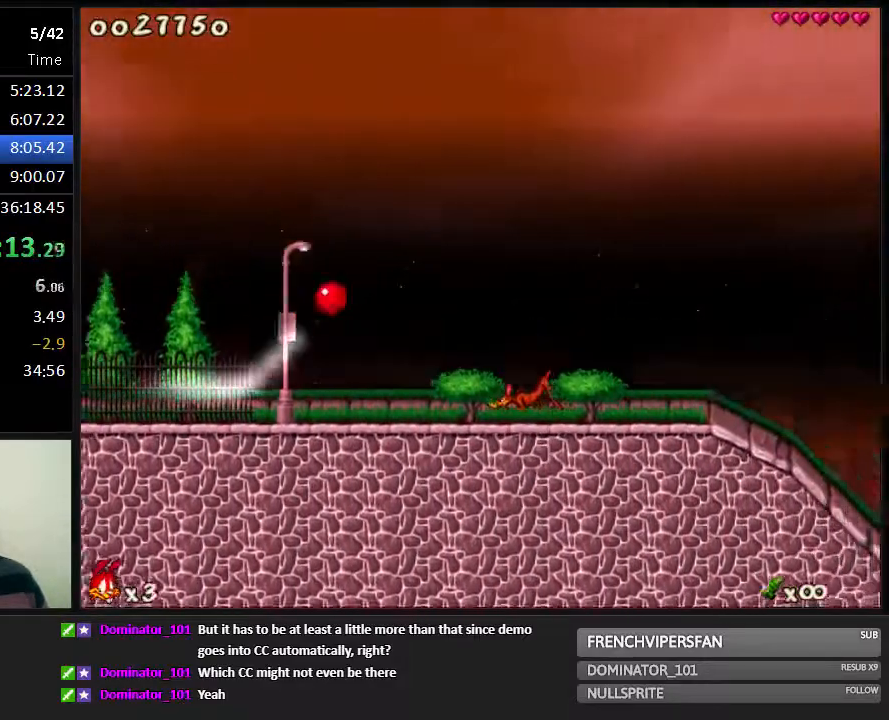
{"keys": ["right"], "events": []}
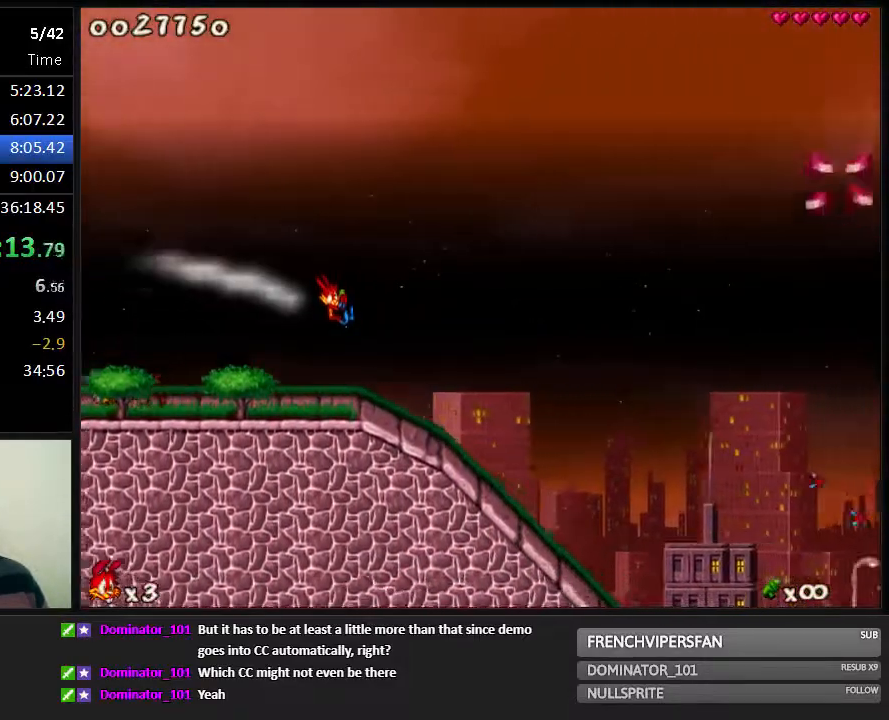
{"keys": ["right"], "events": []}
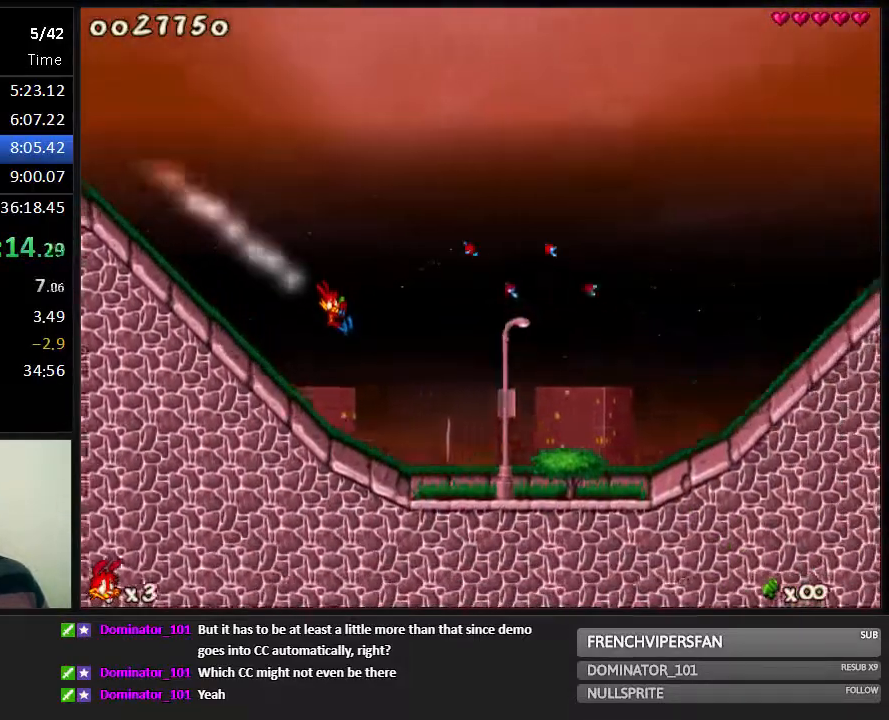
{"keys": ["right"], "events": []}
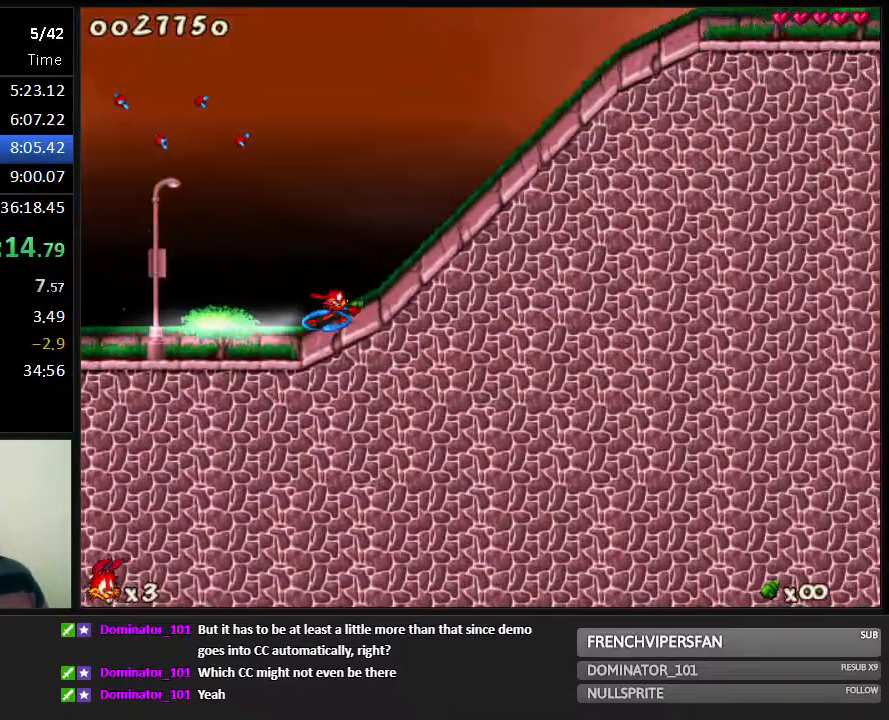
{"keys": ["right"], "events": []}
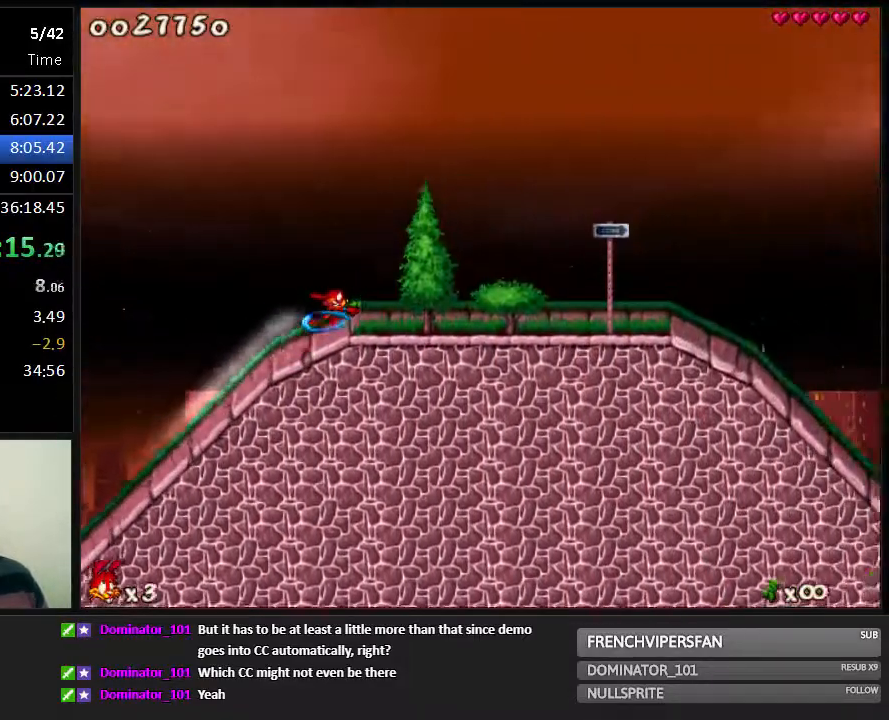
{"keys": ["right"], "events": []}
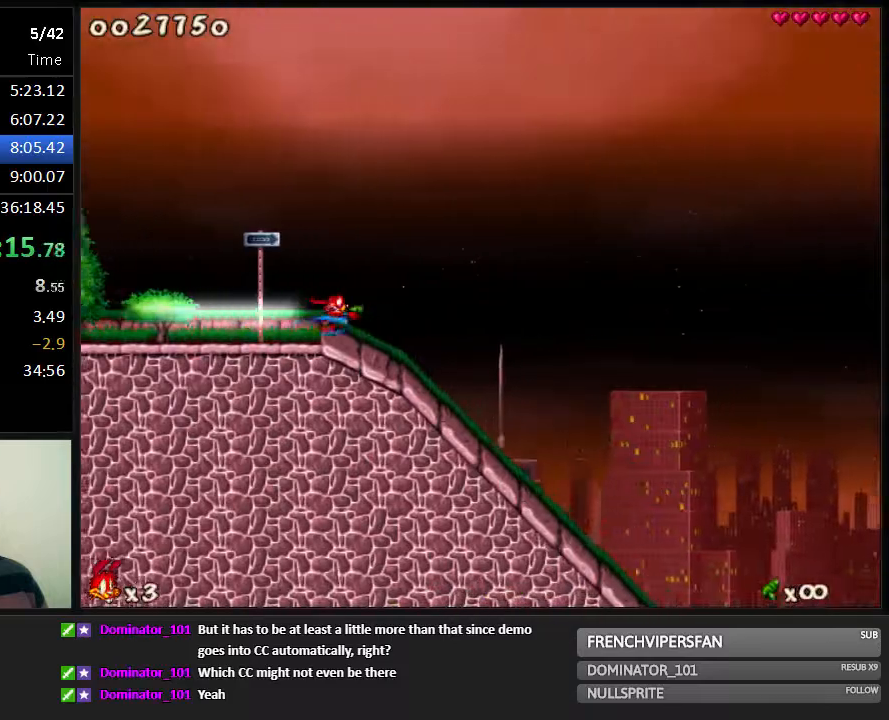
{"keys": ["jump", "right"], "events": [[50, "jump", "down"]]}
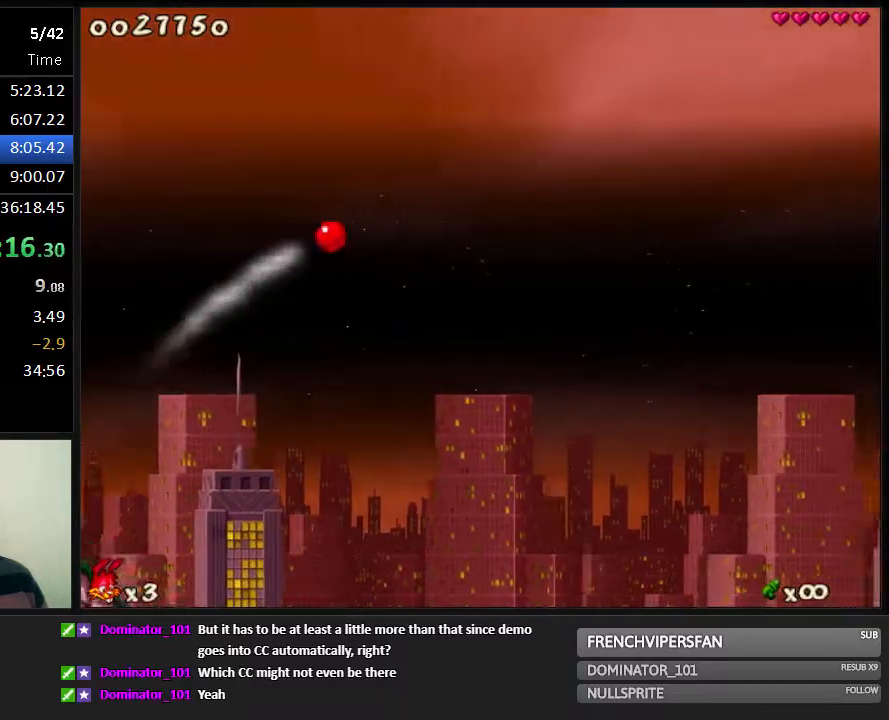
{"keys": ["jump", "right"], "events": []}
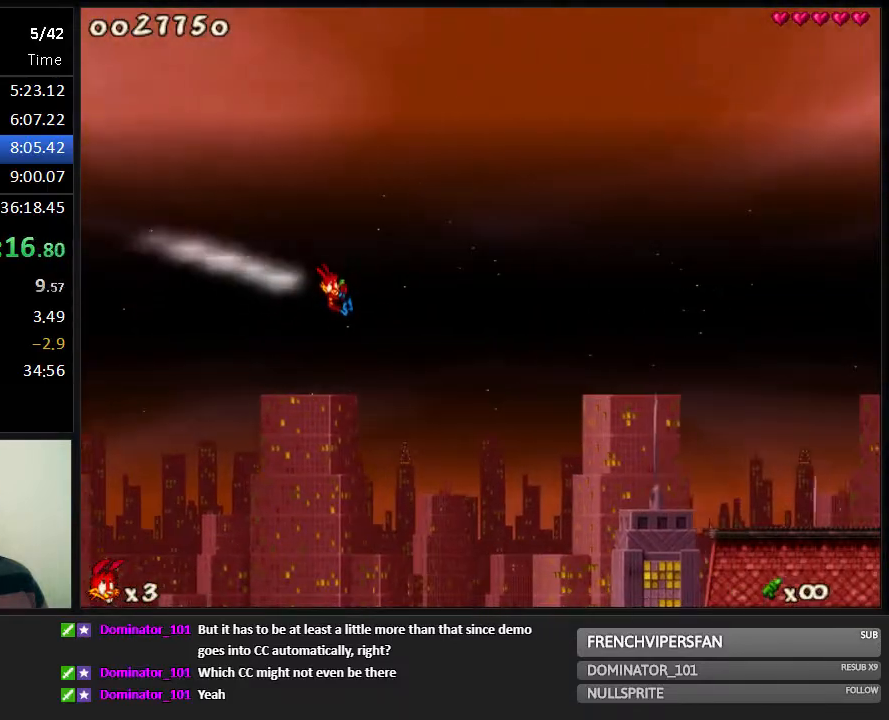
{"keys": ["right"], "events": [[233, "jump", "up"]]}
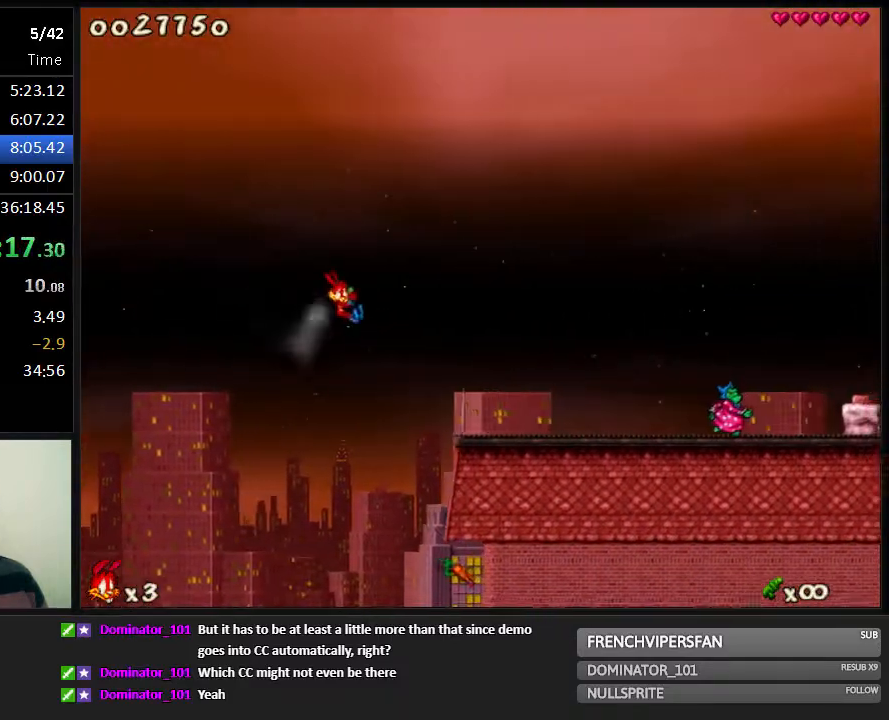
{"keys": ["jump", "right"], "events": [[333, "jump", "down"]]}
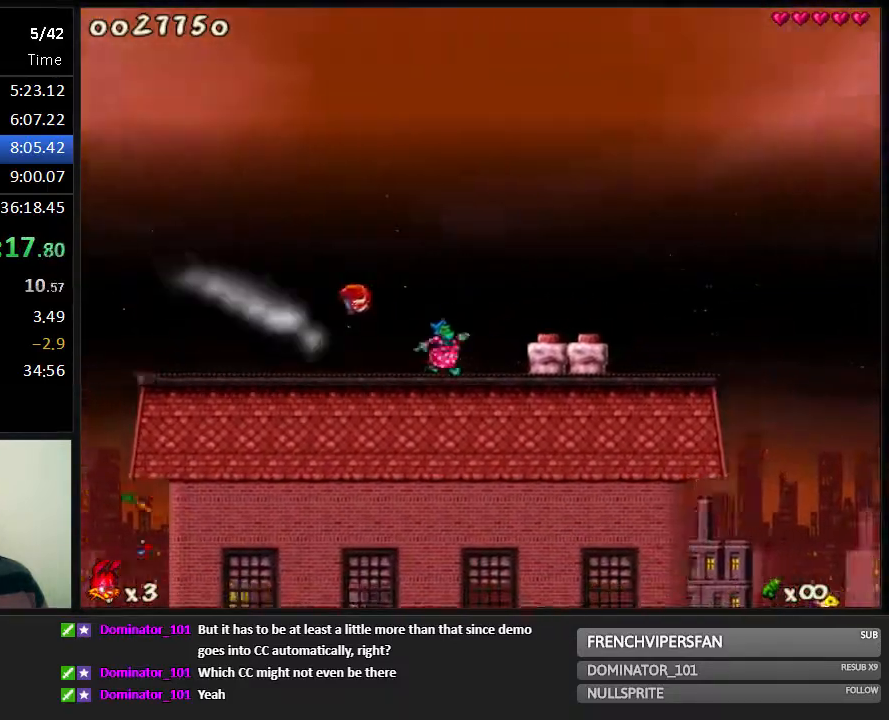
{"keys": ["right"], "events": [[117, "jump", "up"]]}
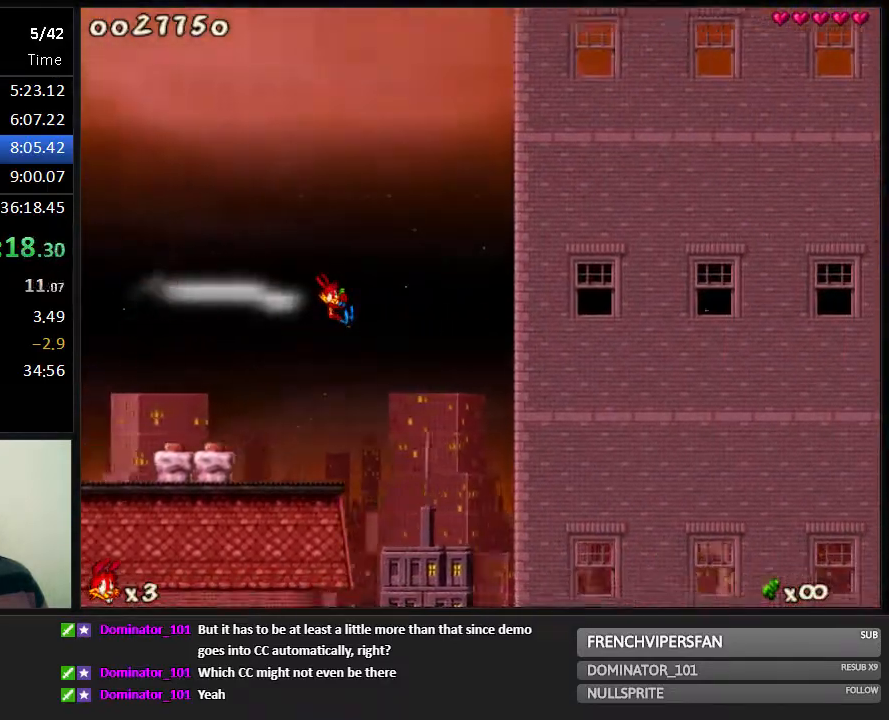
{"keys": ["left"], "events": [[50, "left", "down"], [117, "right", "up"], [200, "left", "up"], [433, "left", "down"]]}
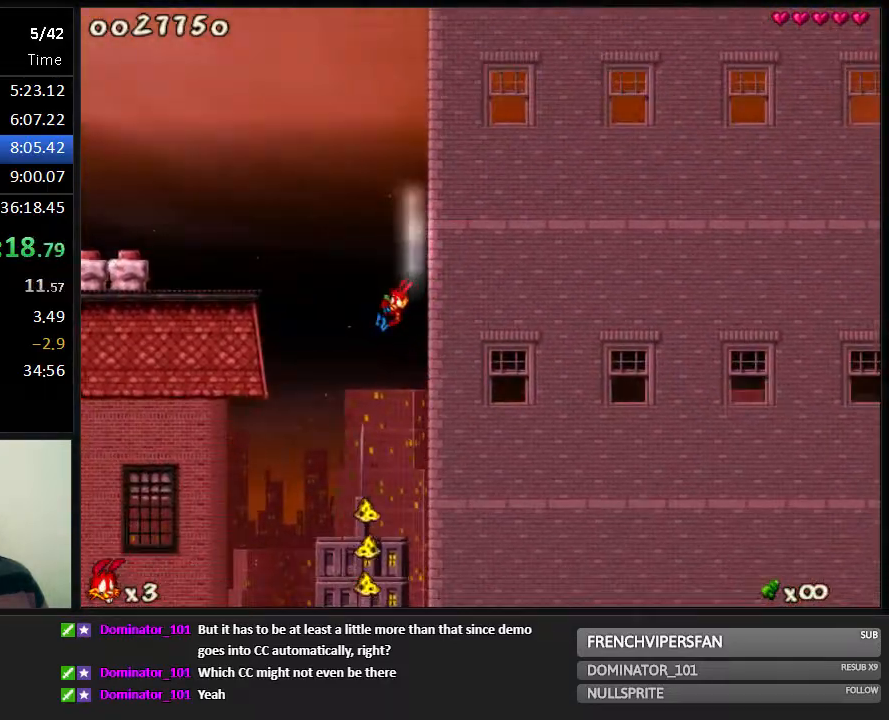
{"keys": ["jump", "left"], "events": [[300, "jump", "down"]]}
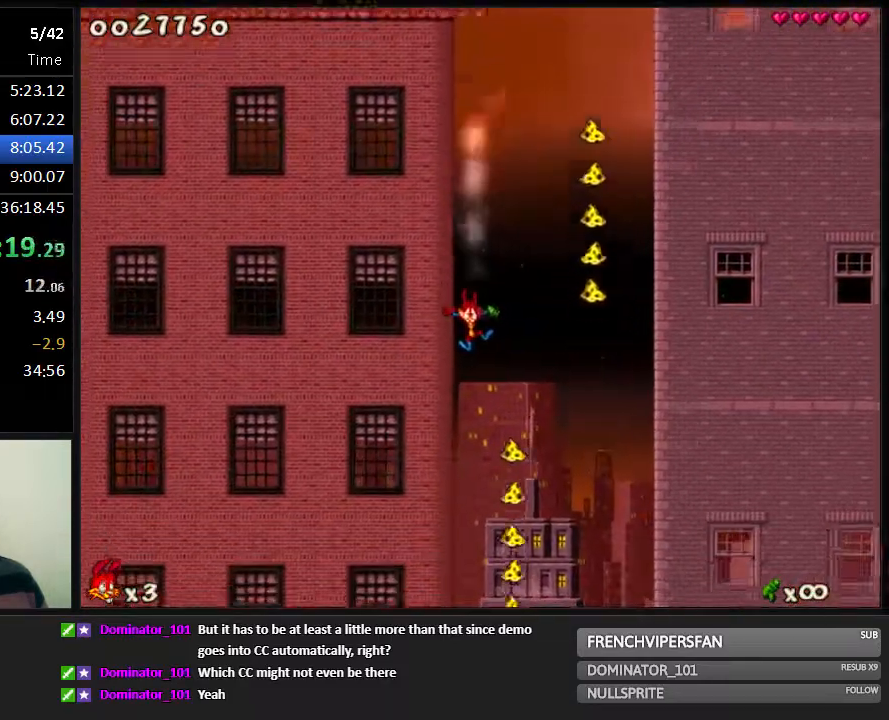
{"keys": ["jump", "left"], "events": []}
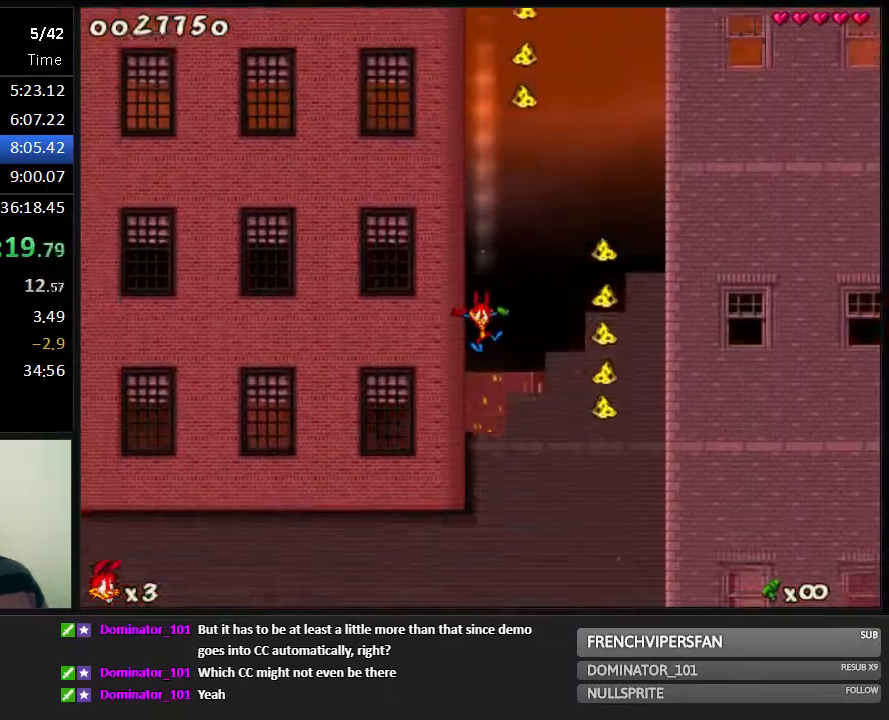
{"keys": ["jump", "left"], "events": []}
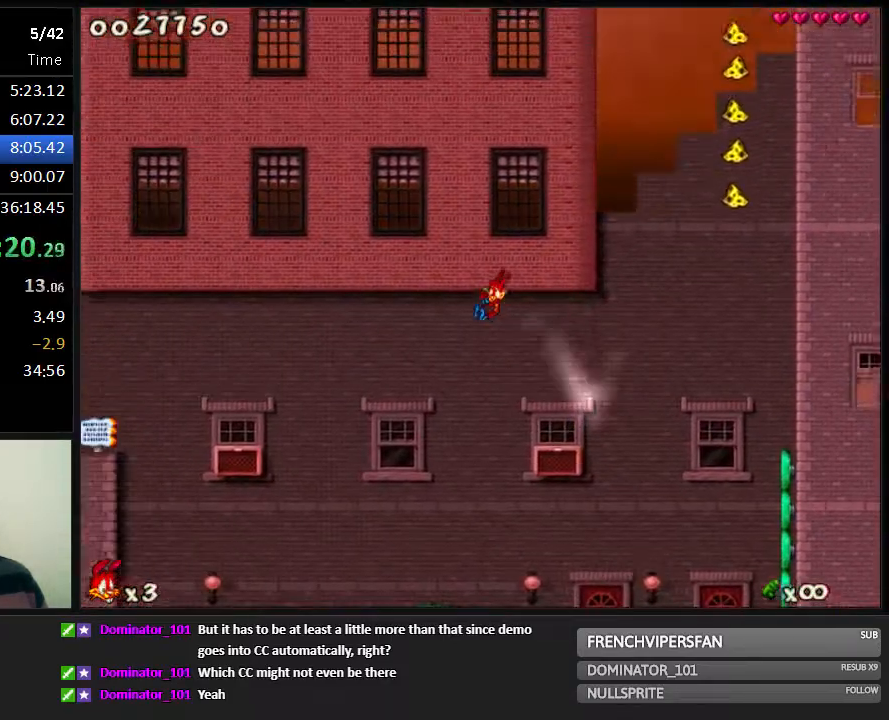
{"keys": ["jump", "left"], "events": []}
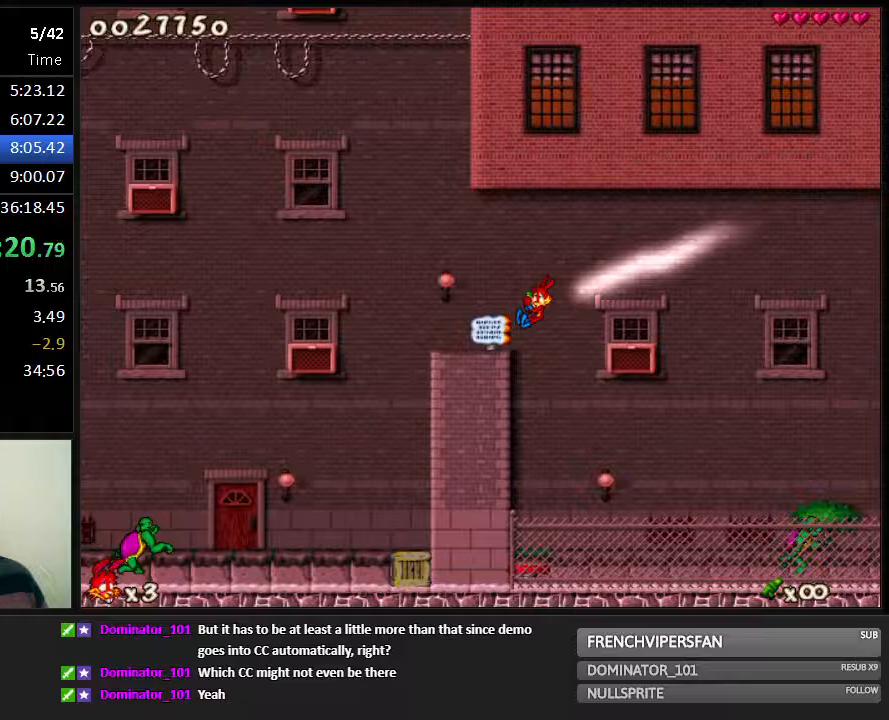
{"keys": [], "events": [[50, "jump", "up"], [450, "left", "up"]]}
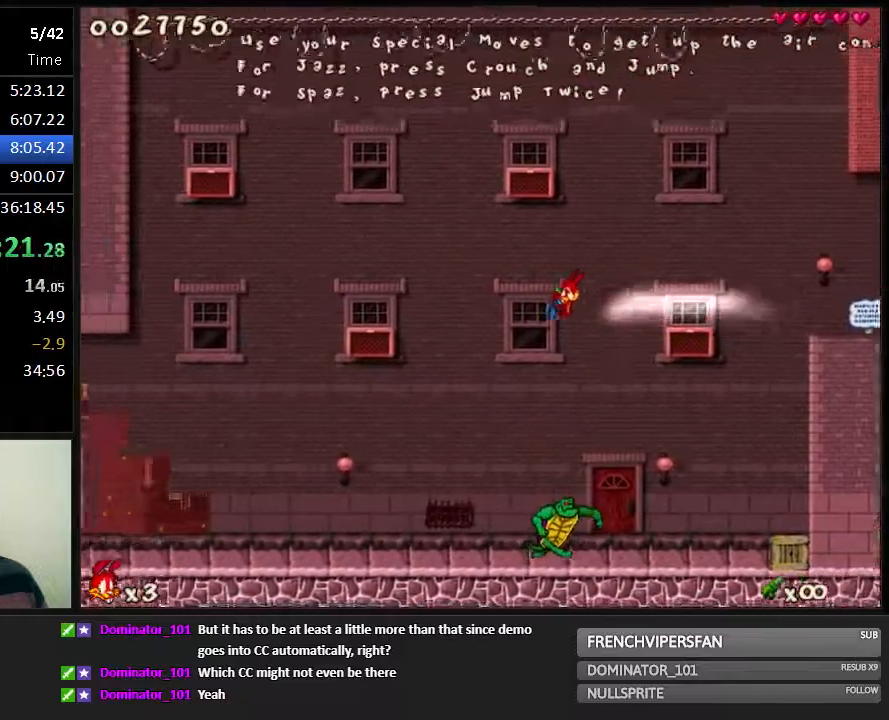
{"keys": ["left"], "events": [[267, "left", "down"]]}
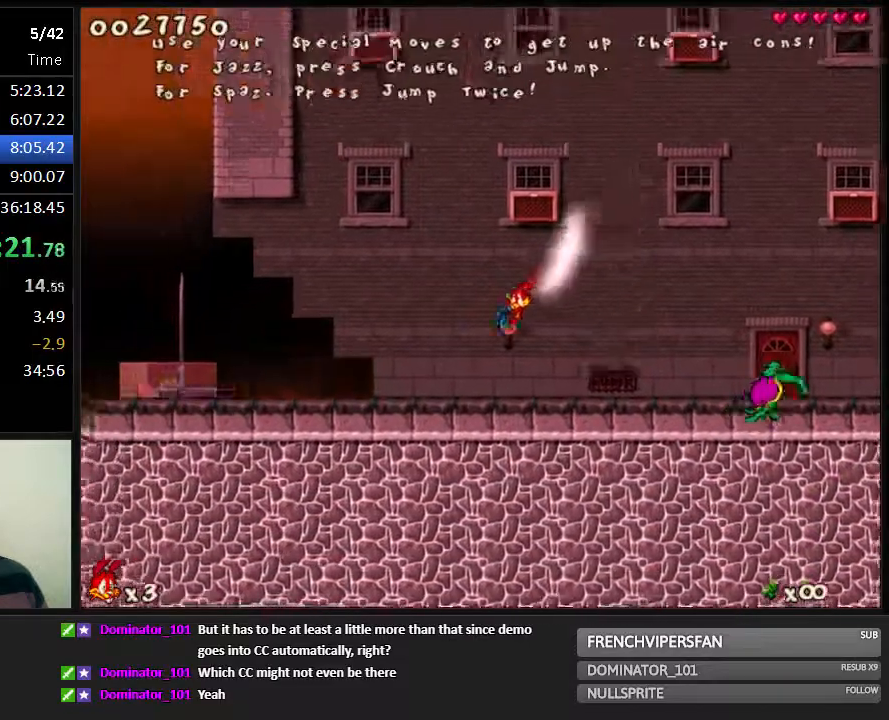
{"keys": ["left"], "events": []}
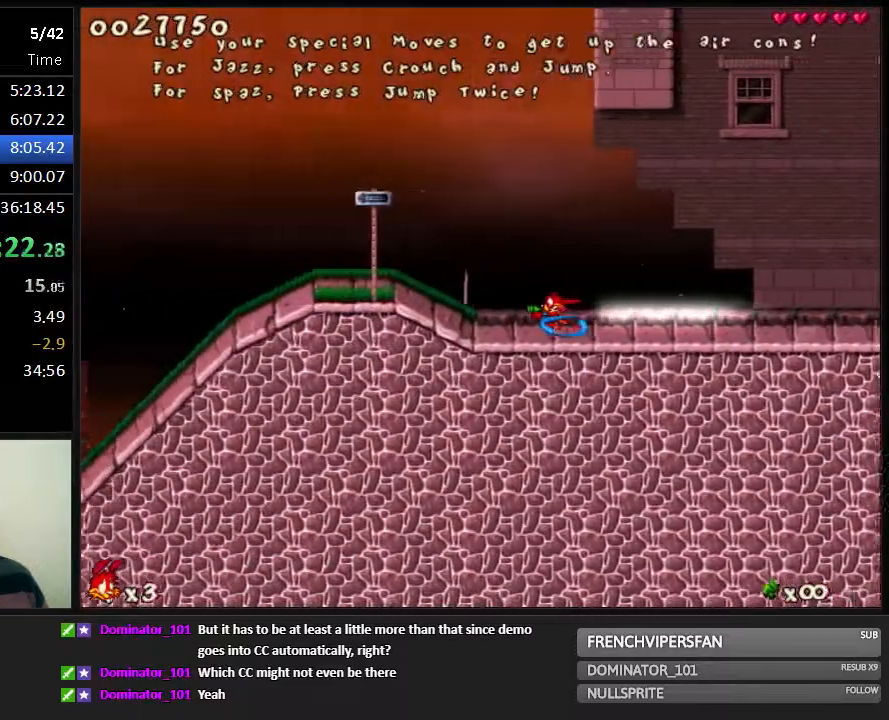
{"keys": ["left"], "events": []}
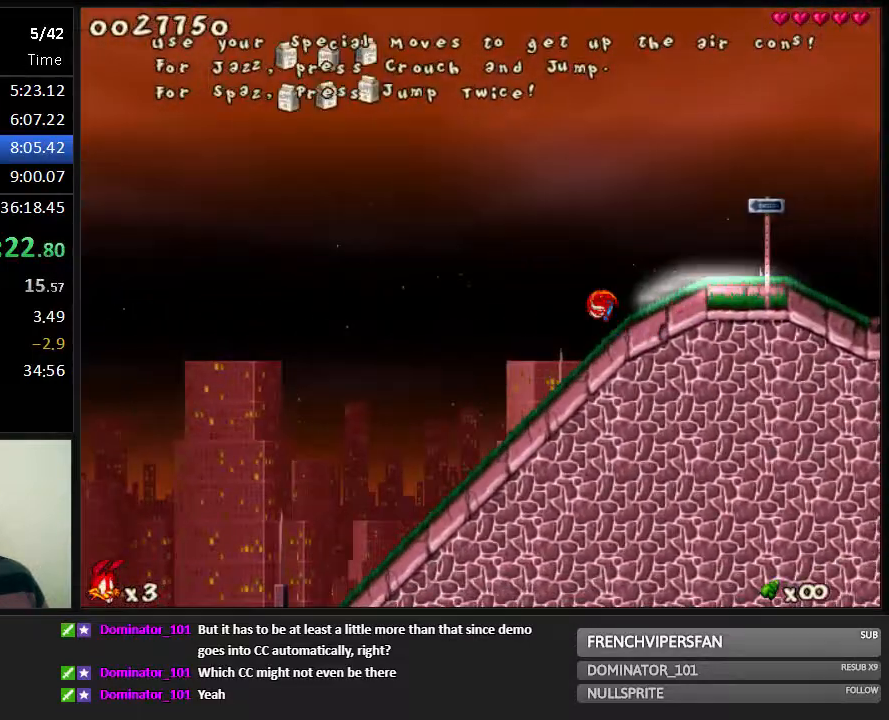
{"keys": ["jump", "left"], "events": [[33, "jump", "down"]]}
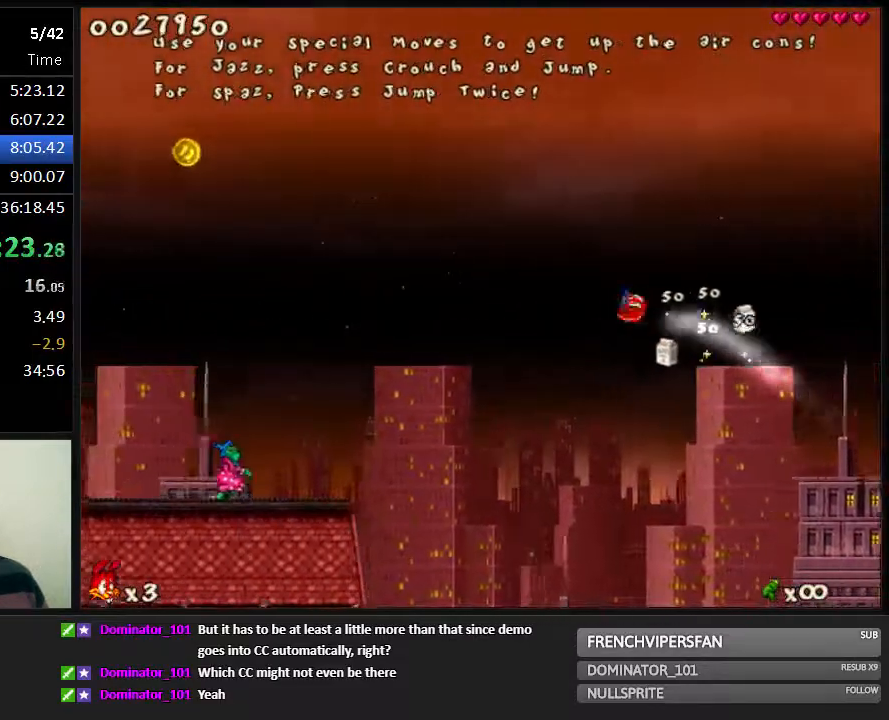
{"keys": ["jump", "left"], "events": []}
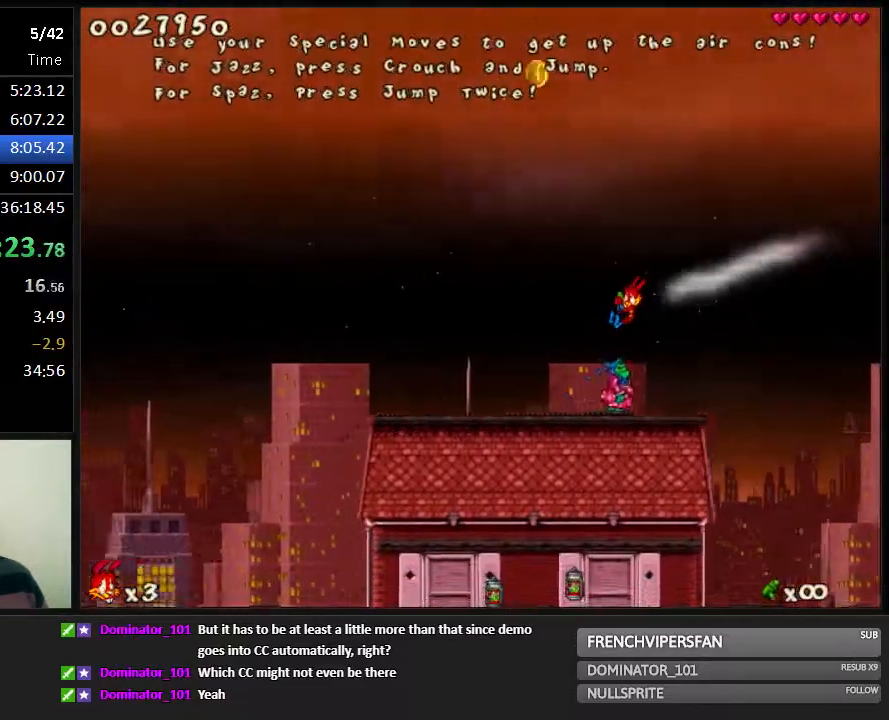
{"keys": ["left"], "events": [[500, "jump", "up"]]}
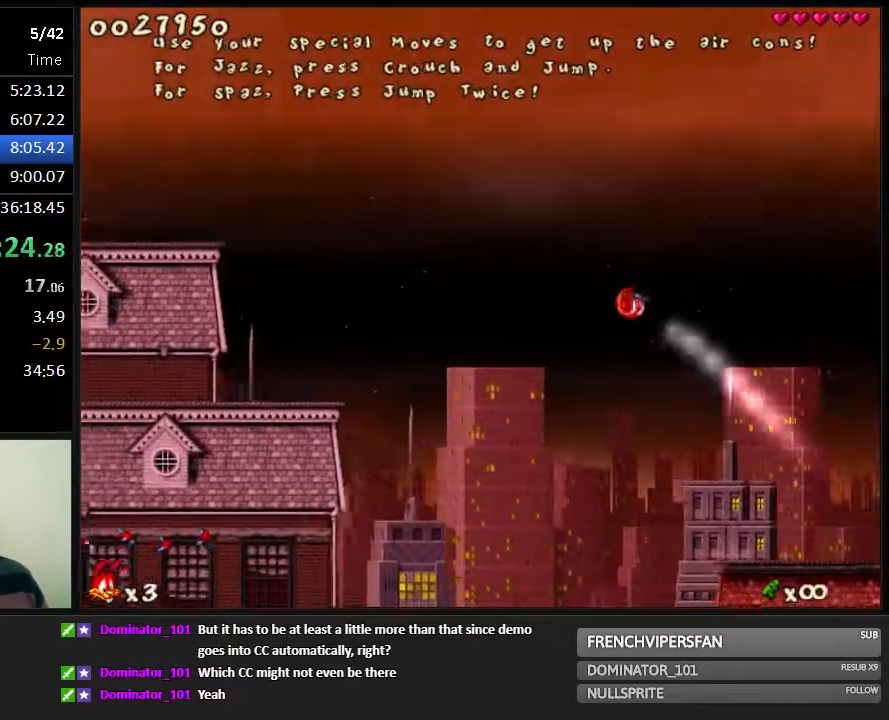
{"keys": ["left"], "events": []}
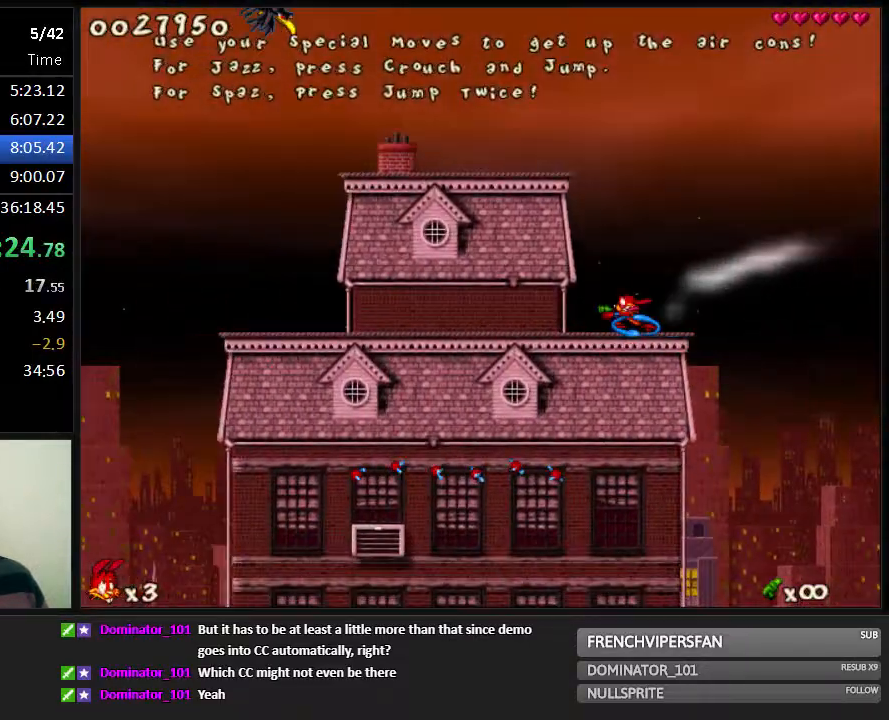
{"keys": ["left"], "events": []}